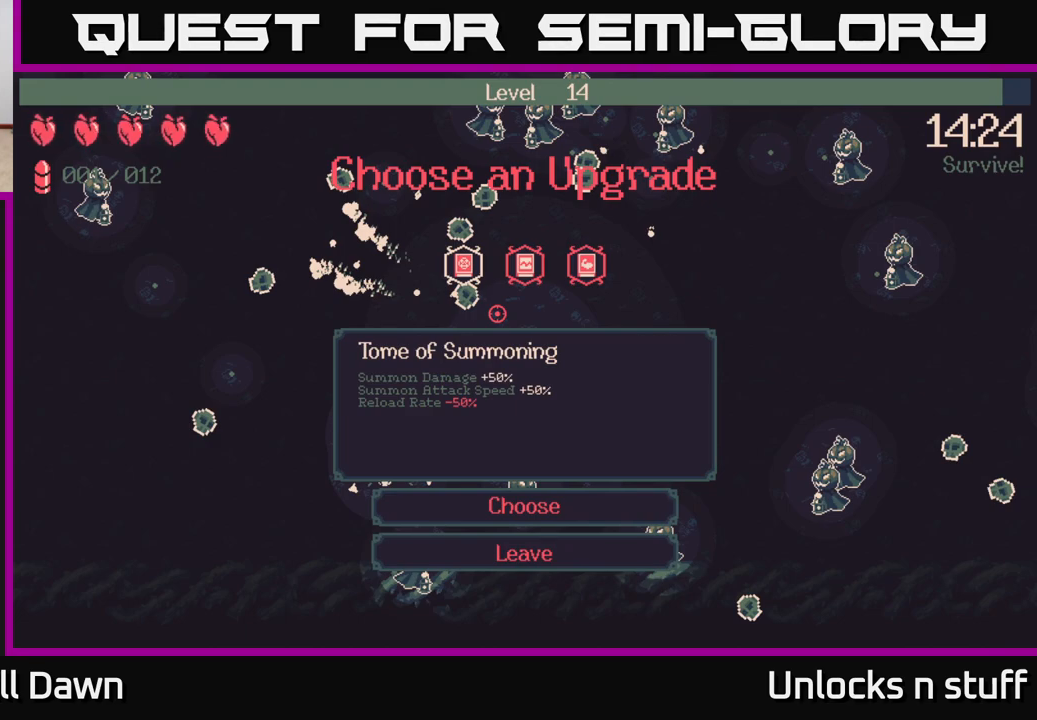
Gameplay with a controller (Xbox layout); each line is a JSON object with the inputs held at the frame after it. "events" lists button and stick changes between this image and that frame as [ms after this image, input, new state], when the widget could be followed in between.
{"buttons": ["DPAD_RIGHT"], "left_stick": "center", "right_stick": "center", "events": [[233, "DPAD_RIGHT", "down"], [333, "DPAD_RIGHT", "up"], [433, "DPAD_RIGHT", "down"]]}
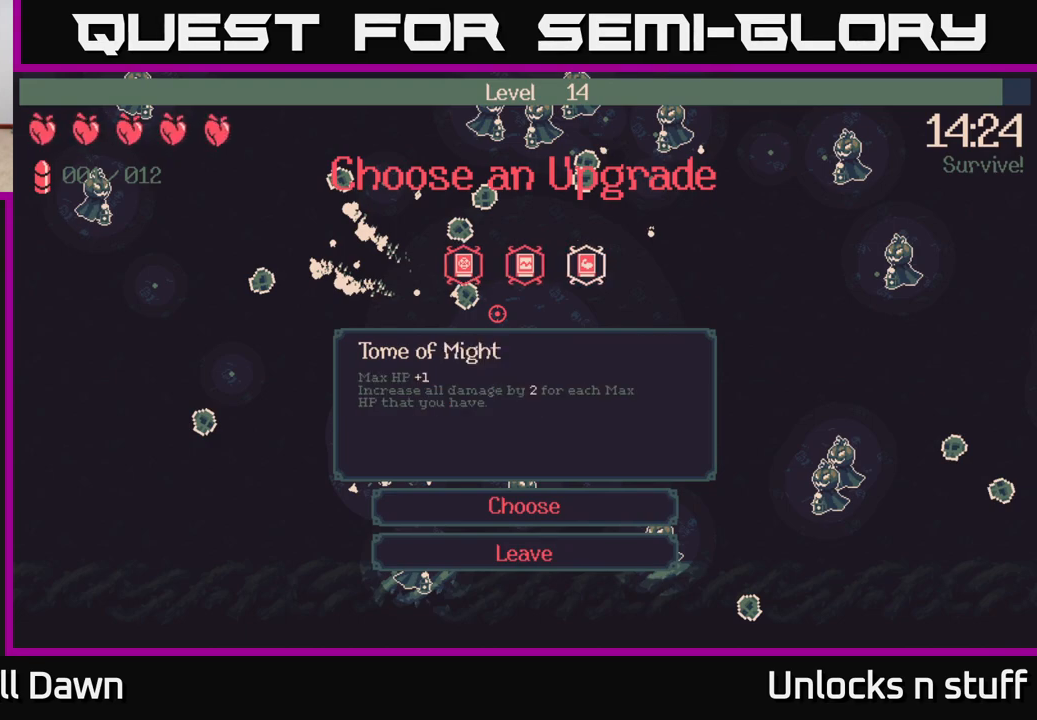
{"buttons": [], "left_stick": "center", "right_stick": "center", "events": [[50, "DPAD_RIGHT", "up"], [383, "A", "down"], [450, "A", "up"]]}
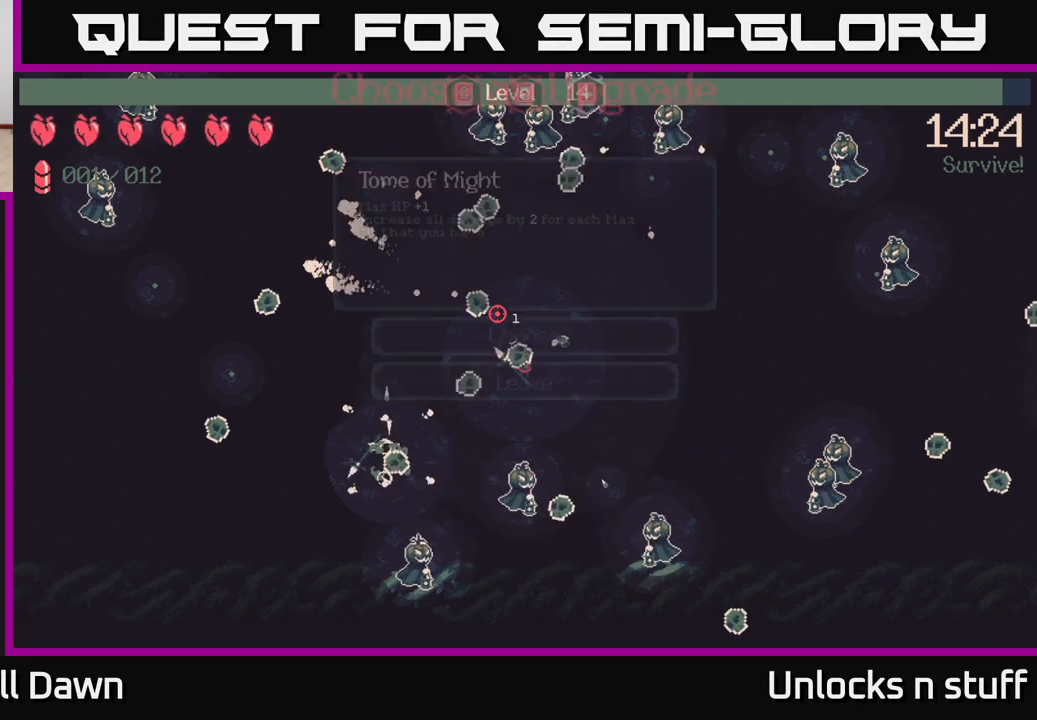
{"buttons": [], "left_stick": "right", "right_stick": "up-left", "events": [[317, "left_stick", "up-right"], [433, "right_stick", "left"], [483, "left_stick", "right"], [483, "right_stick", "up-left"]]}
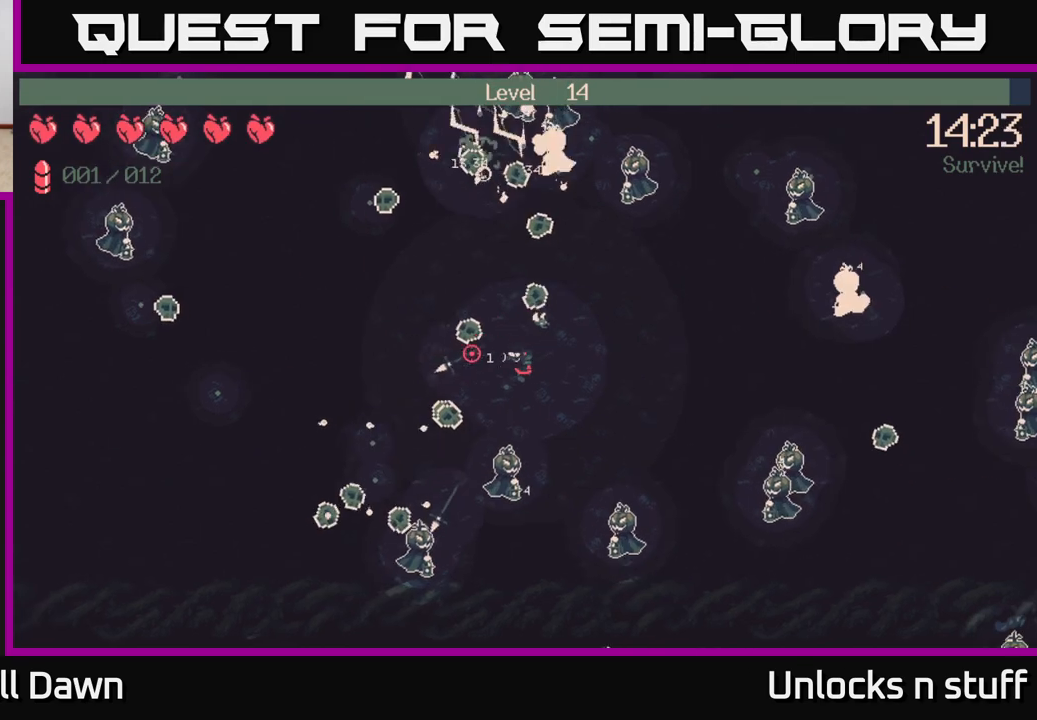
{"buttons": ["R2"], "left_stick": "up", "right_stick": "up", "events": [[167, "right_stick", "up"], [250, "left_stick", "up-right"], [400, "left_stick", "up"], [467, "R2", "down"]]}
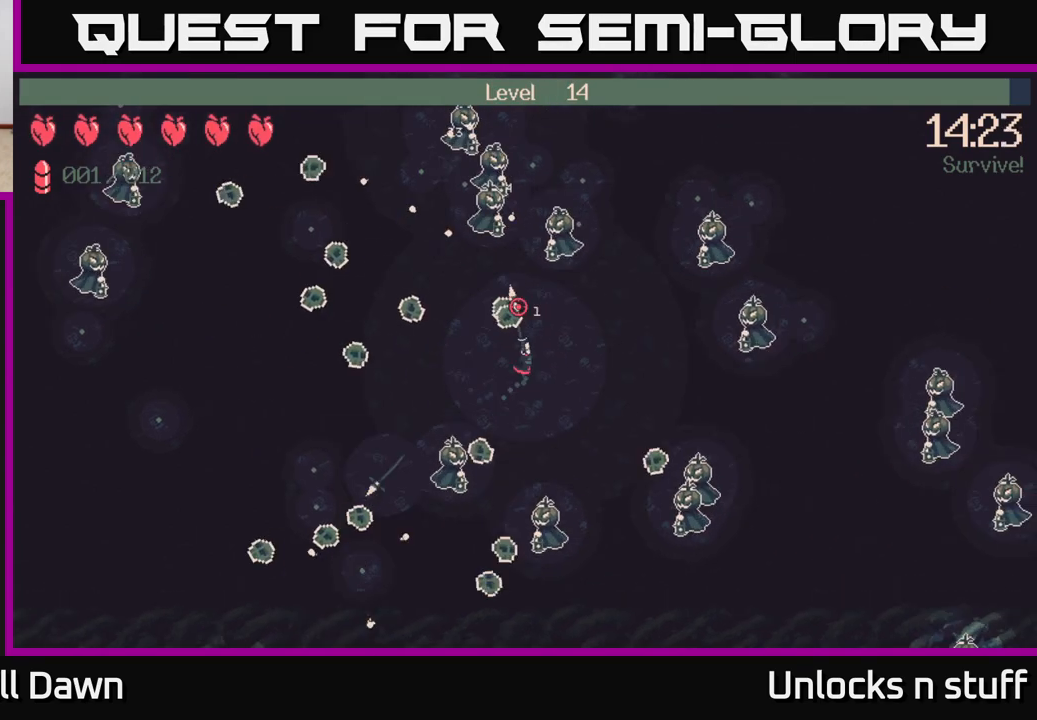
{"buttons": [], "left_stick": "right", "right_stick": "up", "events": [[17, "left_stick", "up-right"], [117, "left_stick", "right"], [467, "R2", "up"]]}
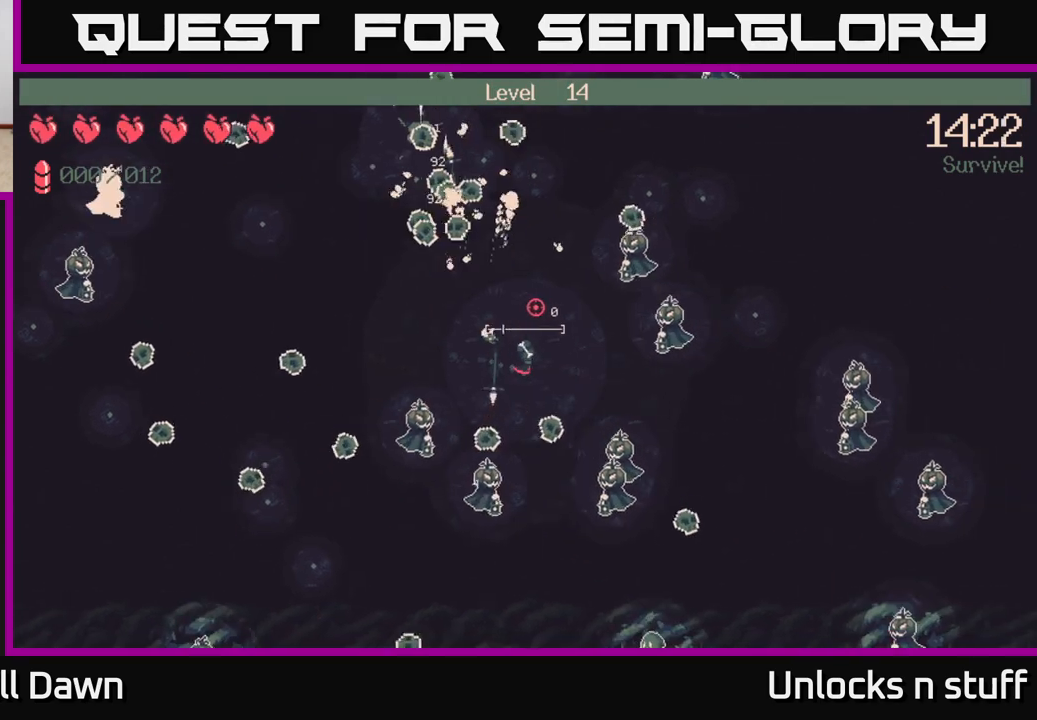
{"buttons": [], "left_stick": "up", "right_stick": "up", "events": [[50, "left_stick", "up"]]}
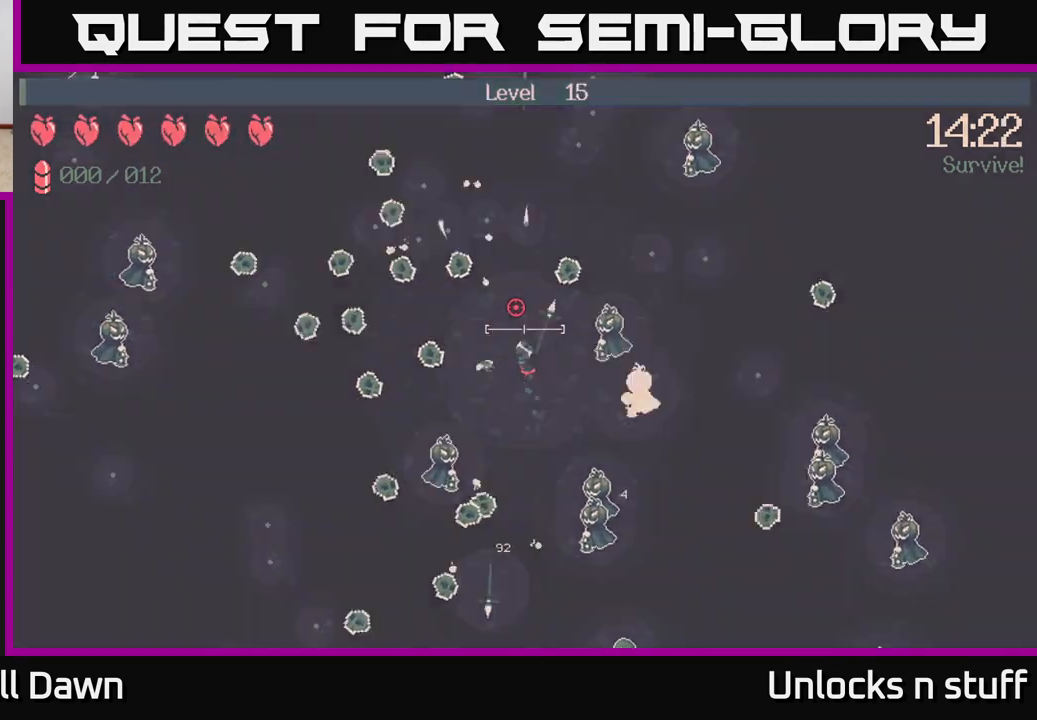
{"buttons": [], "left_stick": "up", "right_stick": "up", "events": [[133, "left_stick", "up-left"], [317, "left_stick", "up"]]}
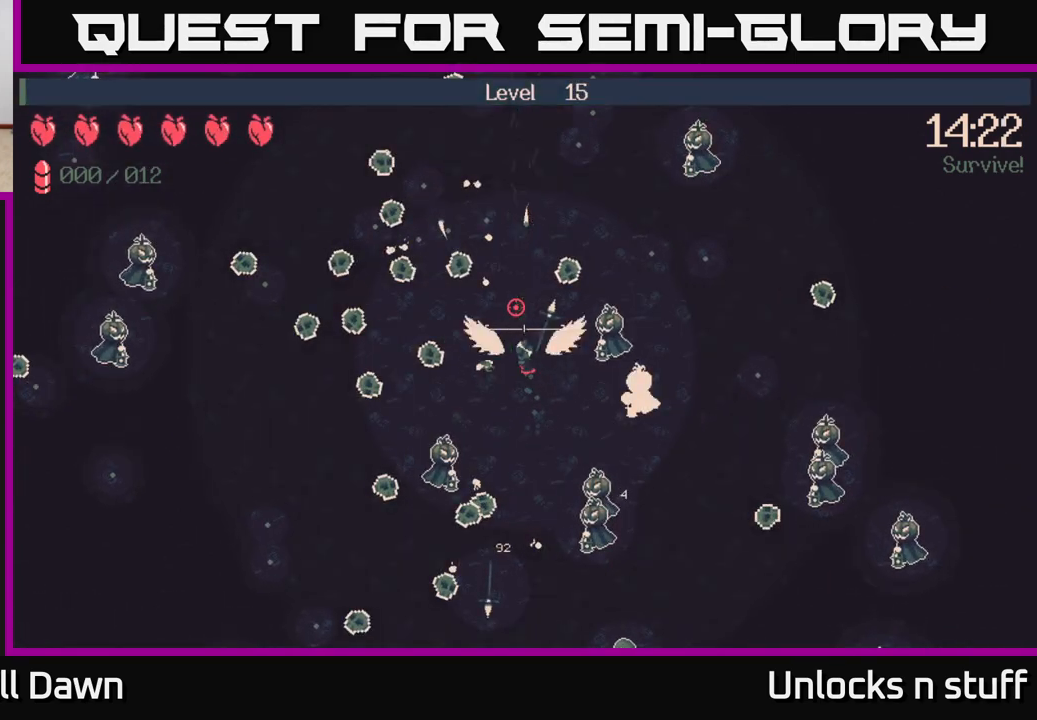
{"buttons": [], "left_stick": "center", "right_stick": "center", "events": [[17, "left_stick", "center"], [117, "right_stick", "center"]]}
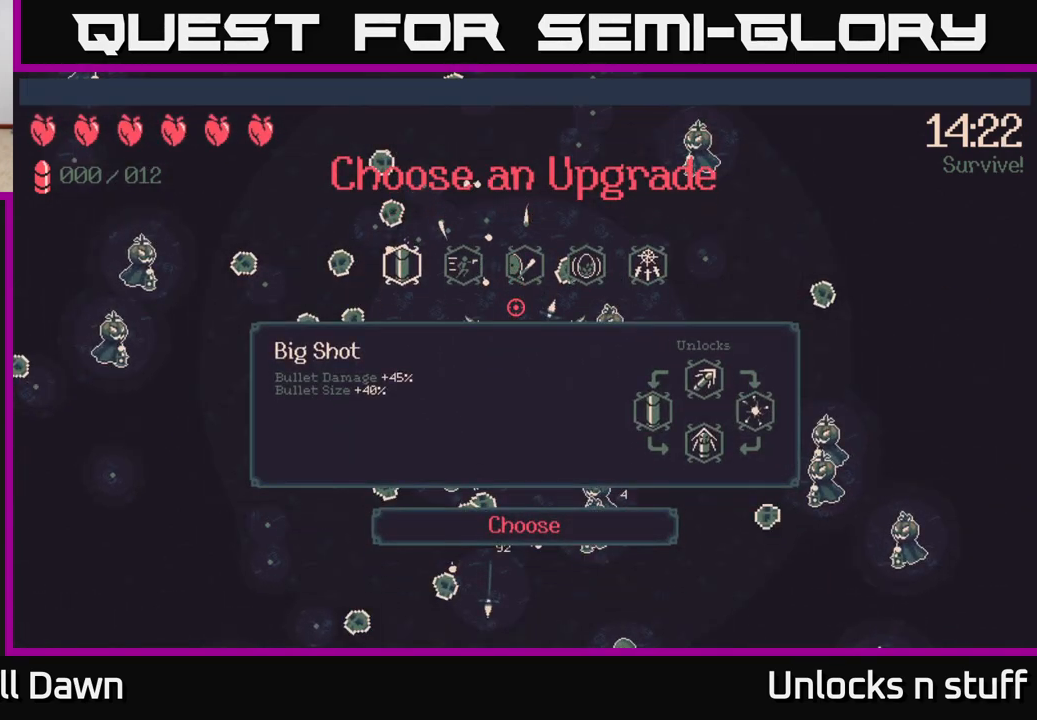
{"buttons": [], "left_stick": "center", "right_stick": "center", "events": []}
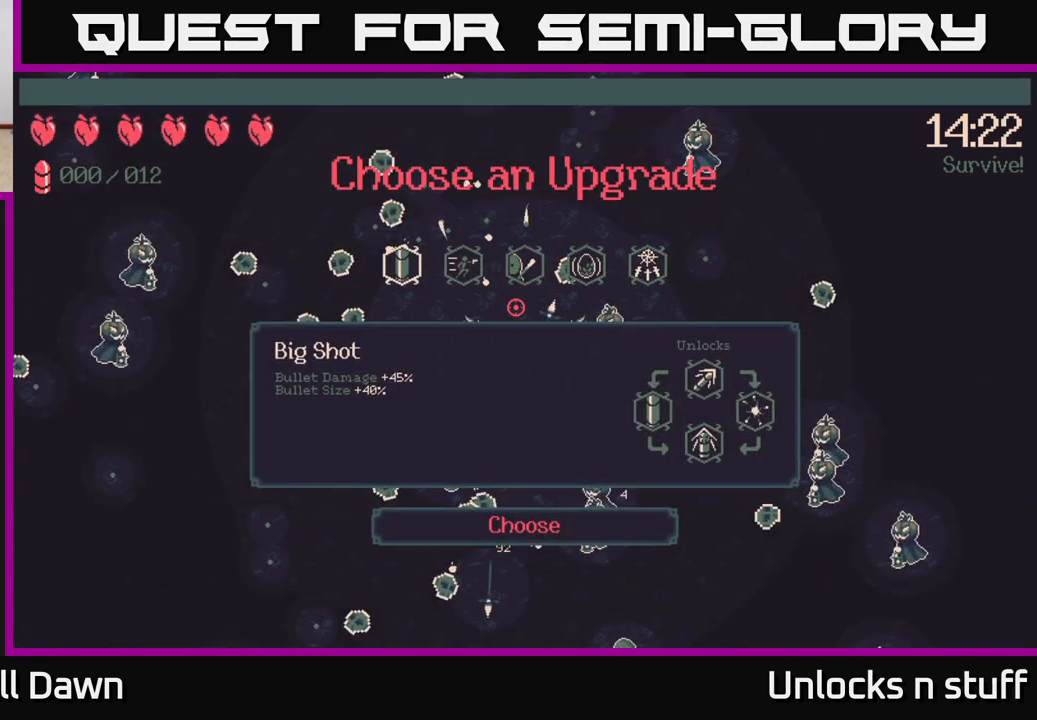
{"buttons": ["DPAD_RIGHT"], "left_stick": "center", "right_stick": "center", "events": [[483, "DPAD_RIGHT", "down"]]}
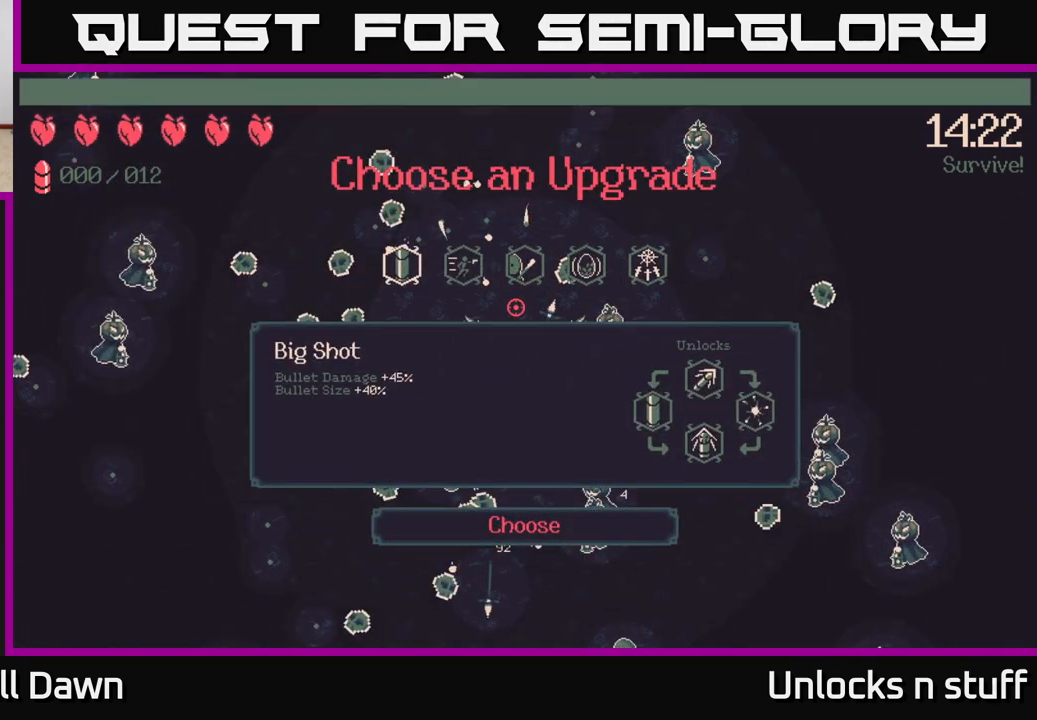
{"buttons": [], "left_stick": "center", "right_stick": "center", "events": [[117, "DPAD_RIGHT", "up"], [217, "DPAD_RIGHT", "down"], [300, "DPAD_RIGHT", "up"], [400, "DPAD_RIGHT", "down"], [483, "DPAD_RIGHT", "up"]]}
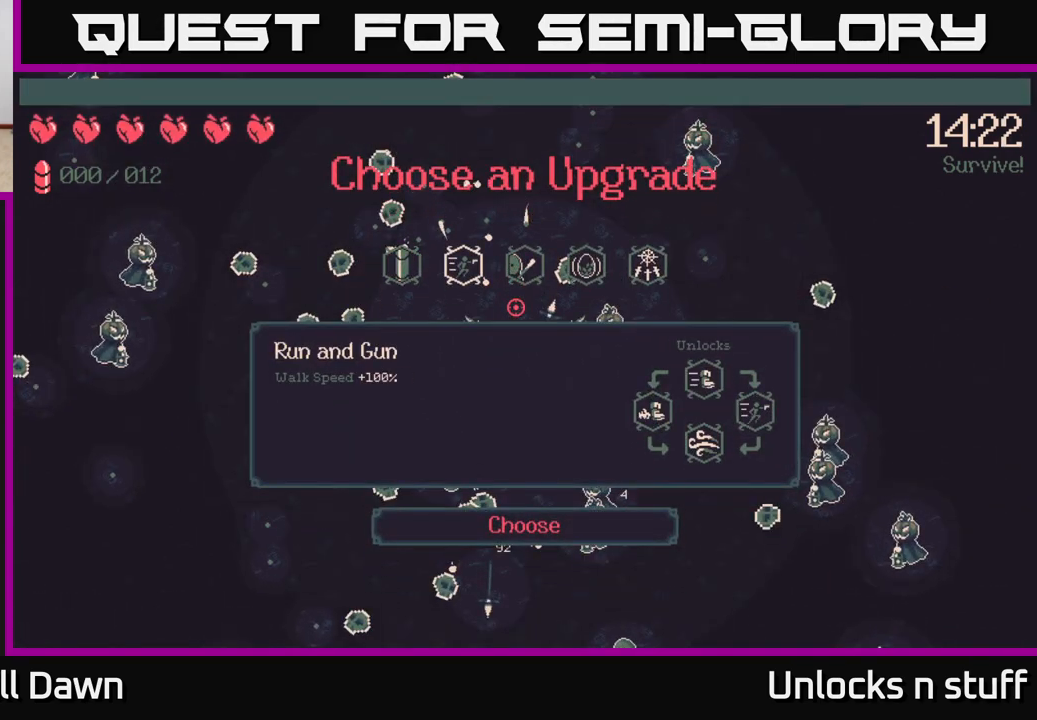
{"buttons": [], "left_stick": "center", "right_stick": "center", "events": [[333, "DPAD_RIGHT", "down"], [417, "DPAD_RIGHT", "up"]]}
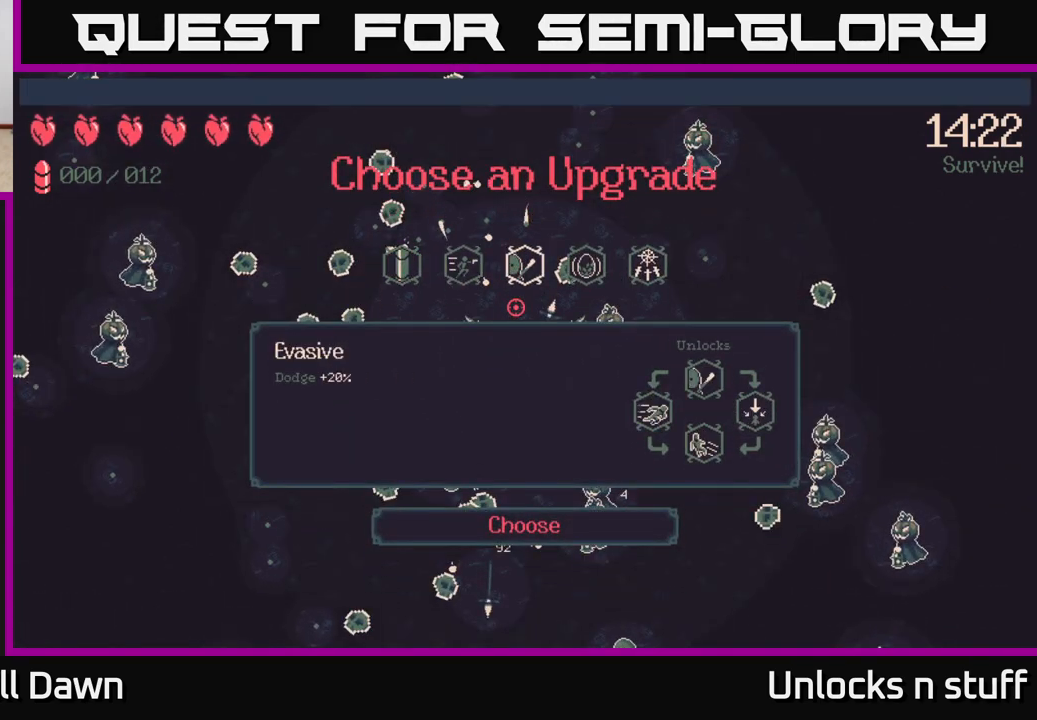
{"buttons": [], "left_stick": "center", "right_stick": "center", "events": [[50, "DPAD_RIGHT", "down"], [133, "DPAD_RIGHT", "up"], [233, "DPAD_RIGHT", "down"], [333, "DPAD_RIGHT", "up"]]}
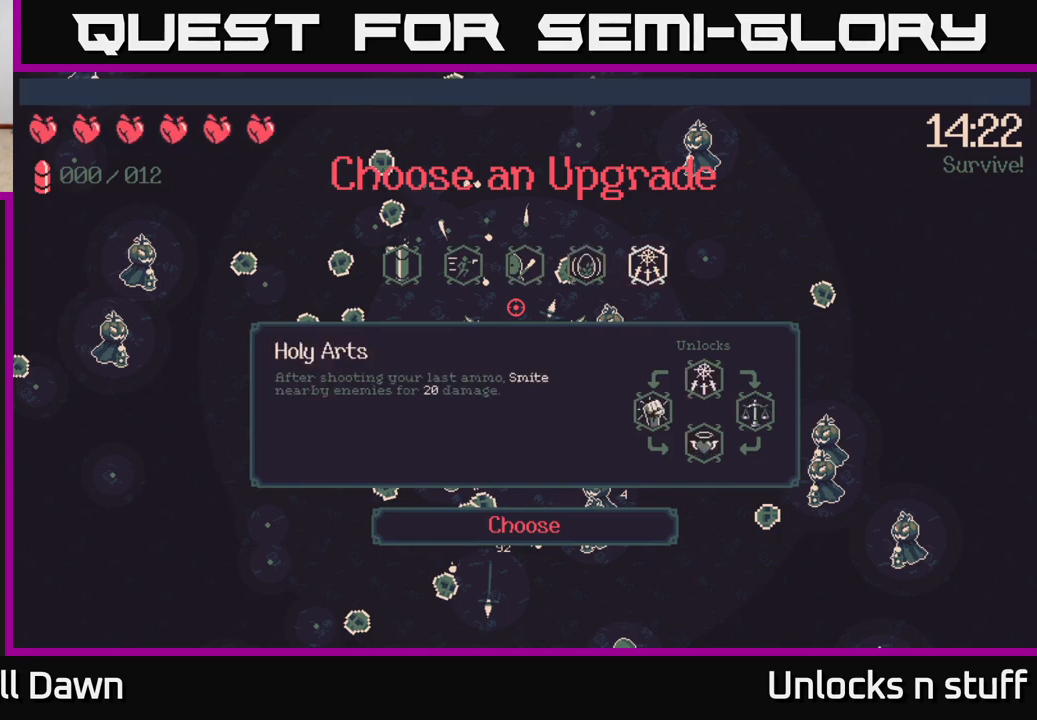
{"buttons": [], "left_stick": "center", "right_stick": "center", "events": []}
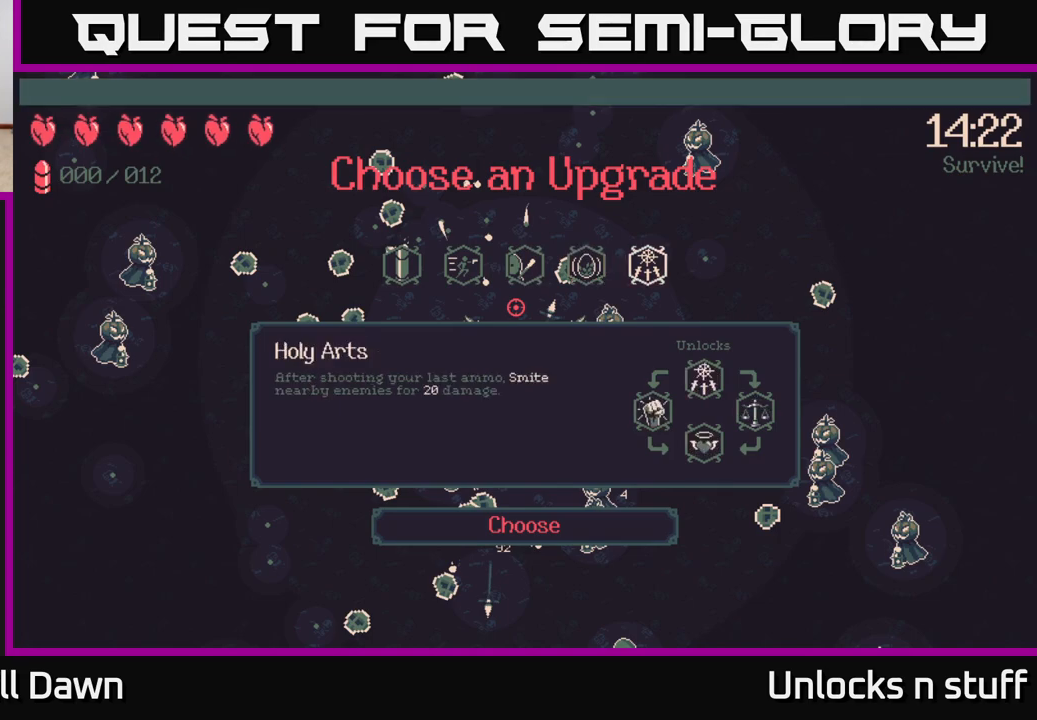
{"buttons": ["DPAD_LEFT"], "left_stick": "center", "right_stick": "center", "events": [[133, "DPAD_LEFT", "down"], [250, "DPAD_LEFT", "up"], [400, "DPAD_LEFT", "down"]]}
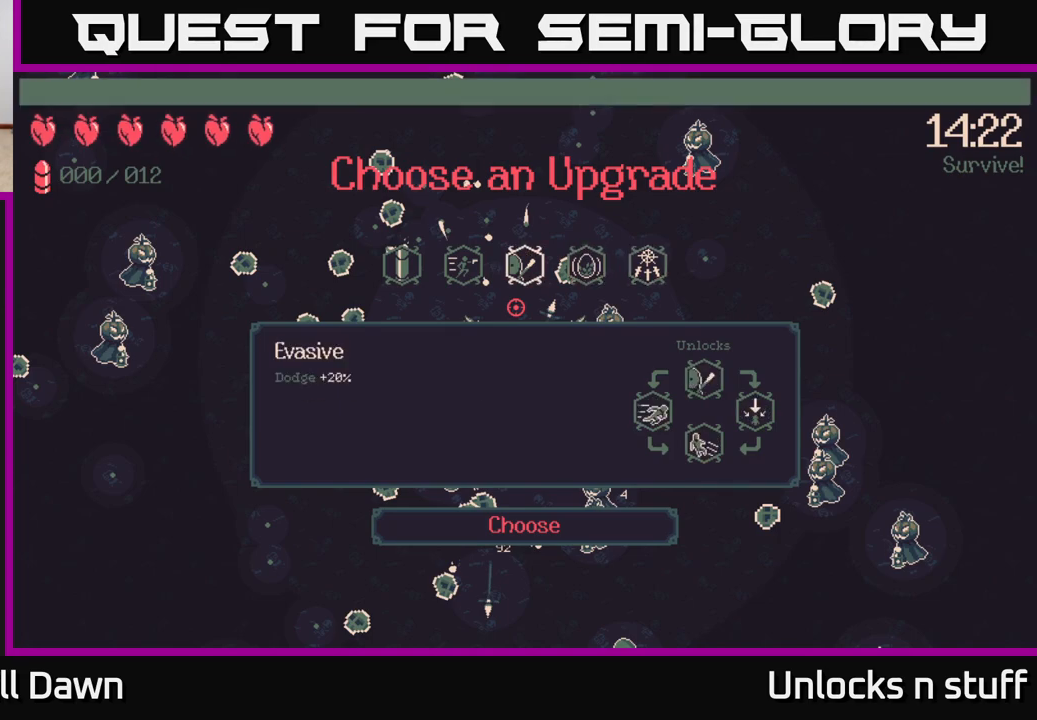
{"buttons": [], "left_stick": "center", "right_stick": "center", "events": [[17, "DPAD_LEFT", "up"], [283, "DPAD_LEFT", "down"], [467, "DPAD_LEFT", "up"]]}
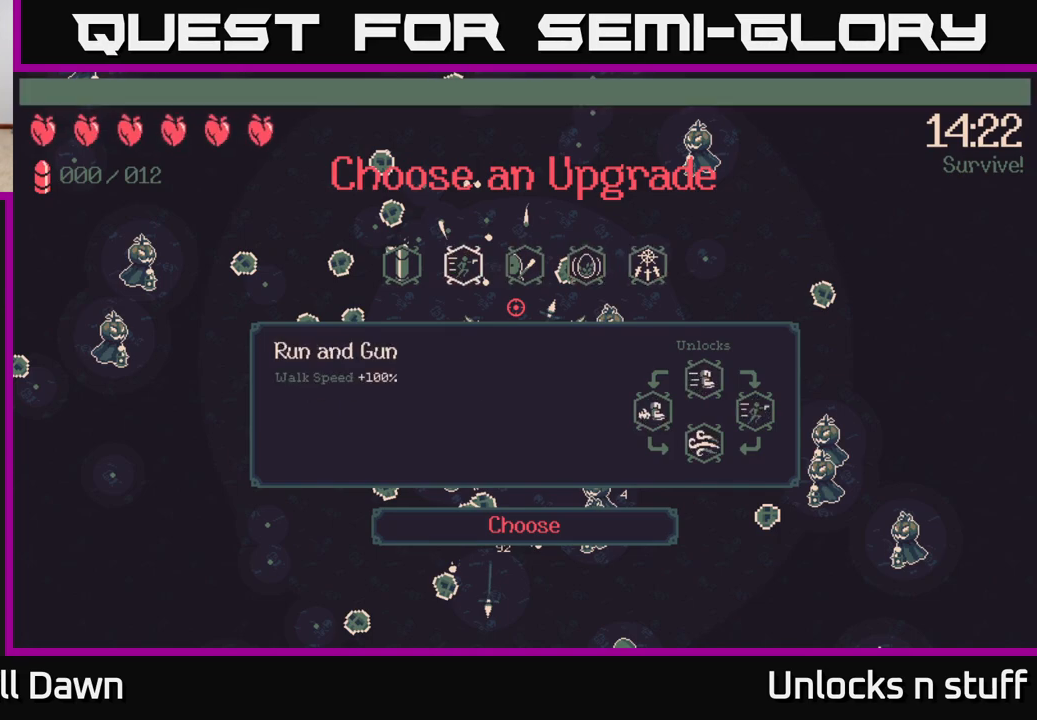
{"buttons": [], "left_stick": "center", "right_stick": "center", "events": []}
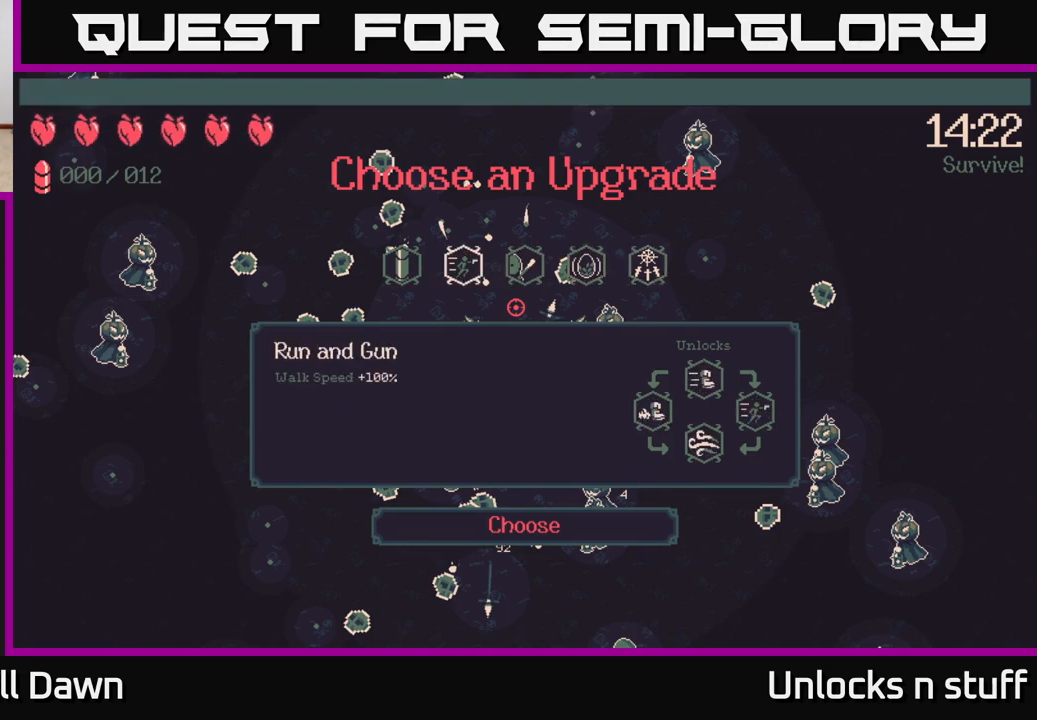
{"buttons": [], "left_stick": "center", "right_stick": "center", "events": [[200, "DPAD_LEFT", "down"], [383, "DPAD_LEFT", "up"]]}
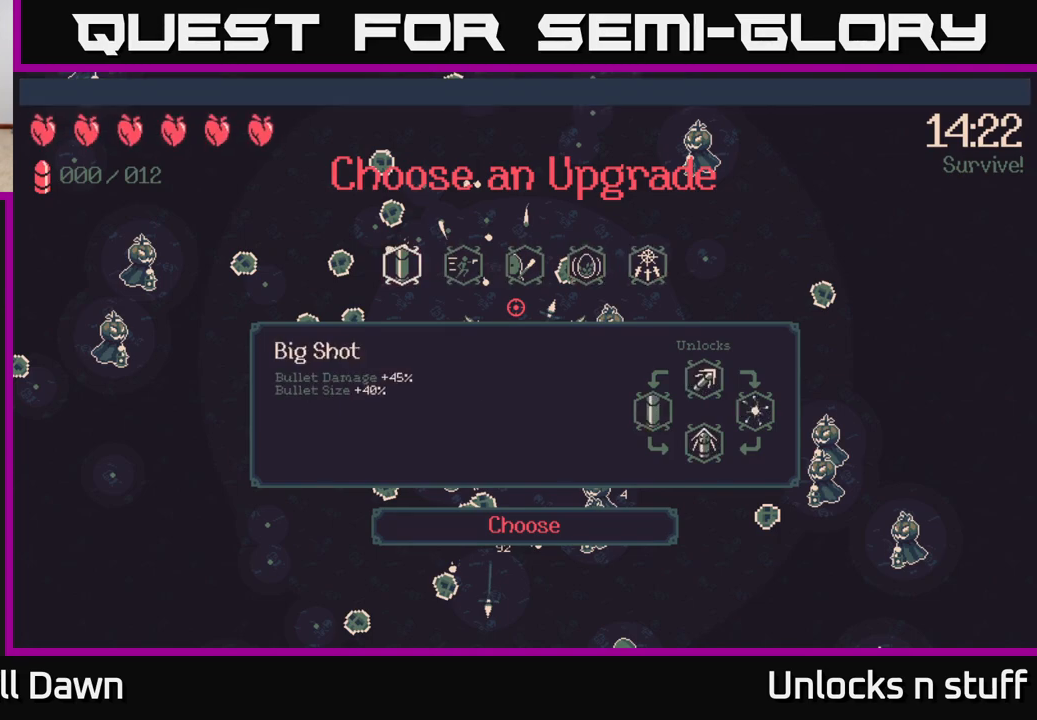
{"buttons": [], "left_stick": "center", "right_stick": "center", "events": [[417, "A", "down"], [467, "A", "up"]]}
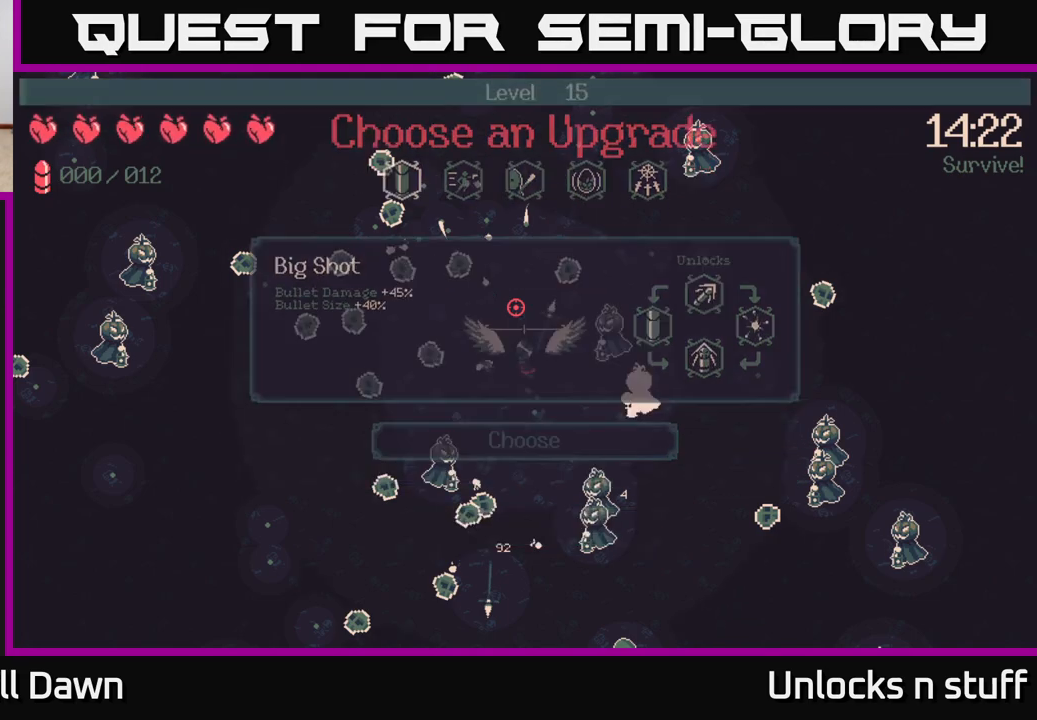
{"buttons": [], "left_stick": "up", "right_stick": "up-left", "events": [[150, "left_stick", "up"], [400, "right_stick", "up-left"]]}
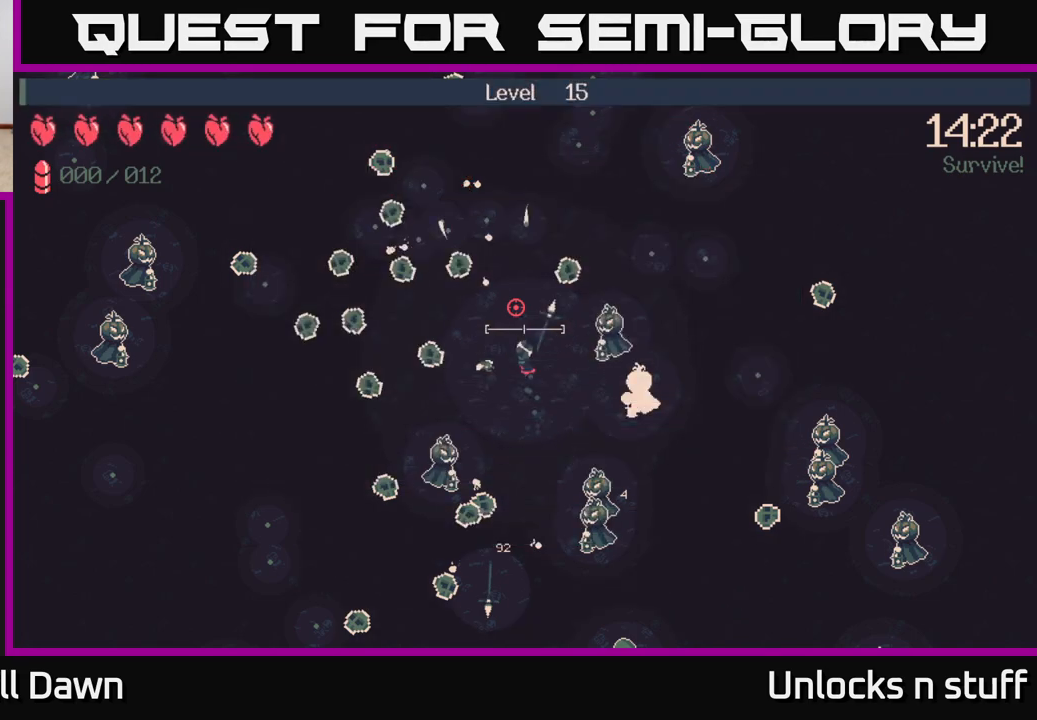
{"buttons": [], "left_stick": "up-left", "right_stick": "up-left", "events": [[383, "left_stick", "up-left"]]}
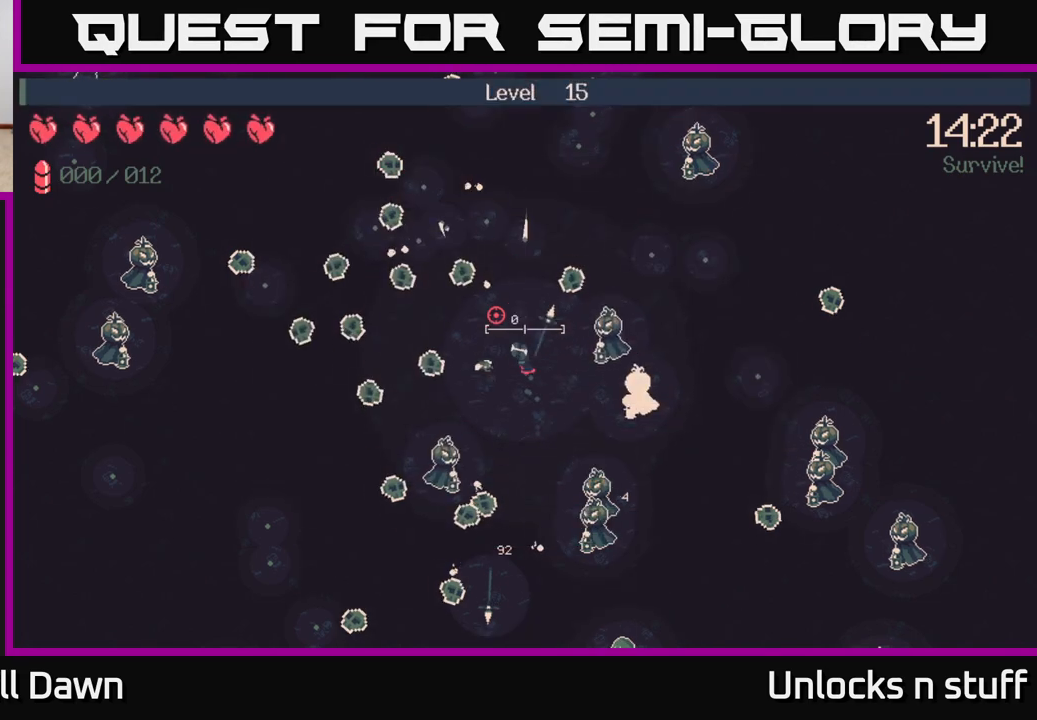
{"buttons": [], "left_stick": "up-left", "right_stick": "up", "events": [[500, "right_stick", "up"]]}
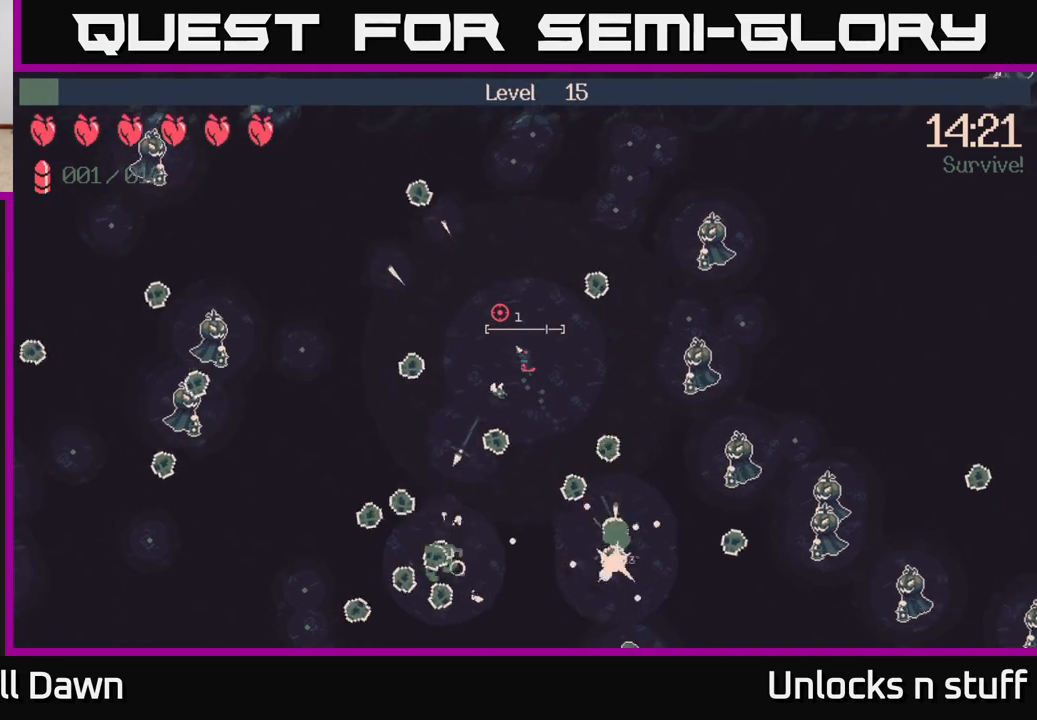
{"buttons": [], "left_stick": "left", "right_stick": "left", "events": [[217, "right_stick", "up-left"], [233, "left_stick", "left"], [317, "right_stick", "left"]]}
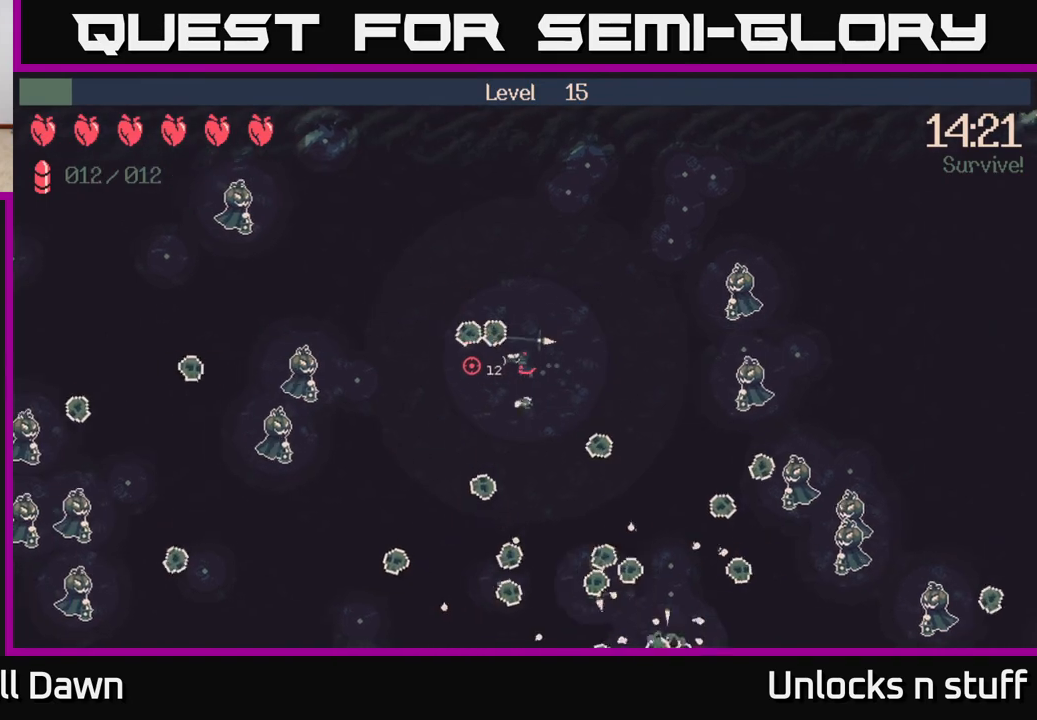
{"buttons": ["R2"], "left_stick": "down-left", "right_stick": "left", "events": [[183, "R2", "down"], [467, "left_stick", "down-left"]]}
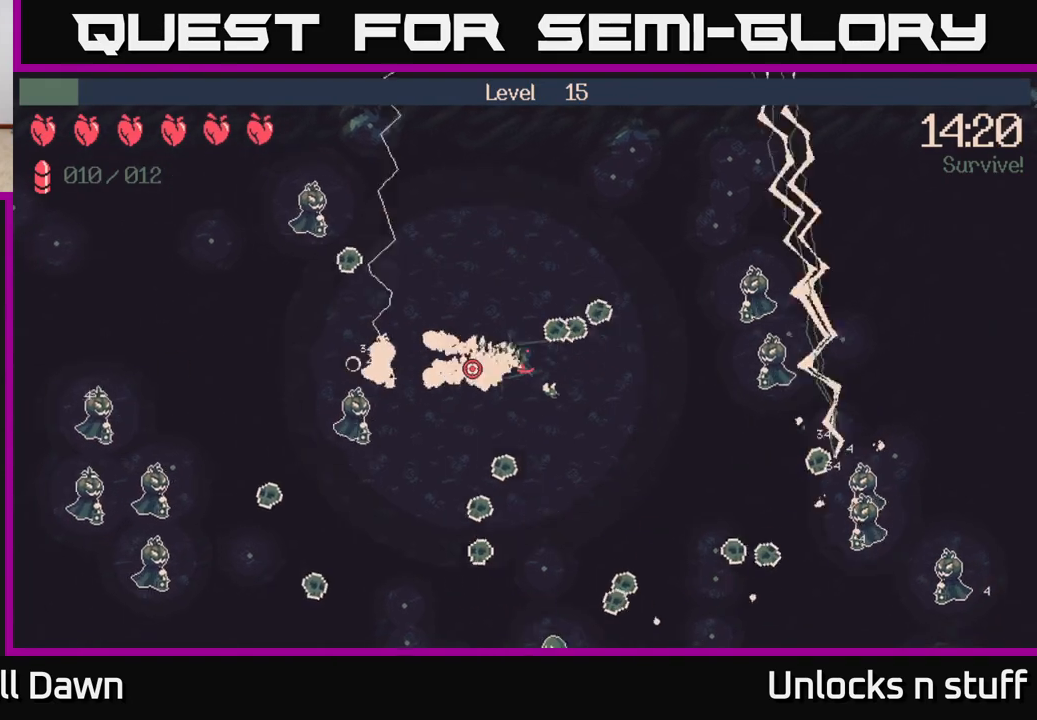
{"buttons": [], "left_stick": "down-left", "right_stick": "left", "events": [[33, "right_stick", "up-left"], [83, "R2", "up"], [400, "right_stick", "left"]]}
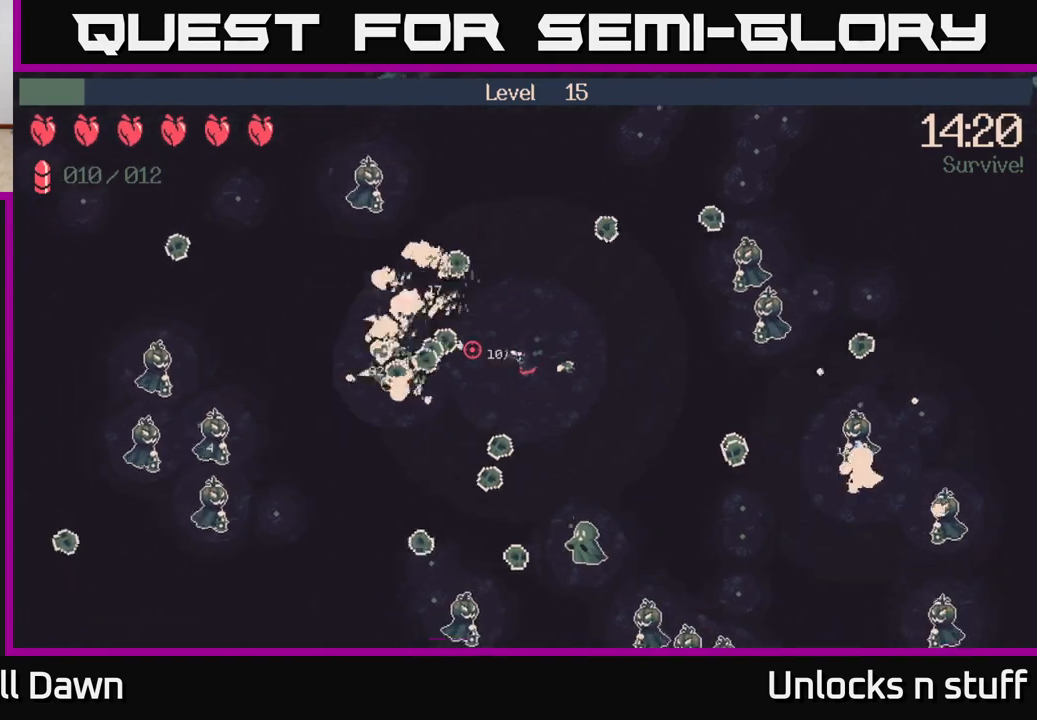
{"buttons": ["R2"], "left_stick": "down-left", "right_stick": "down", "events": [[83, "right_stick", "down"], [150, "R2", "down"], [183, "right_stick", "down-right"], [433, "right_stick", "down"]]}
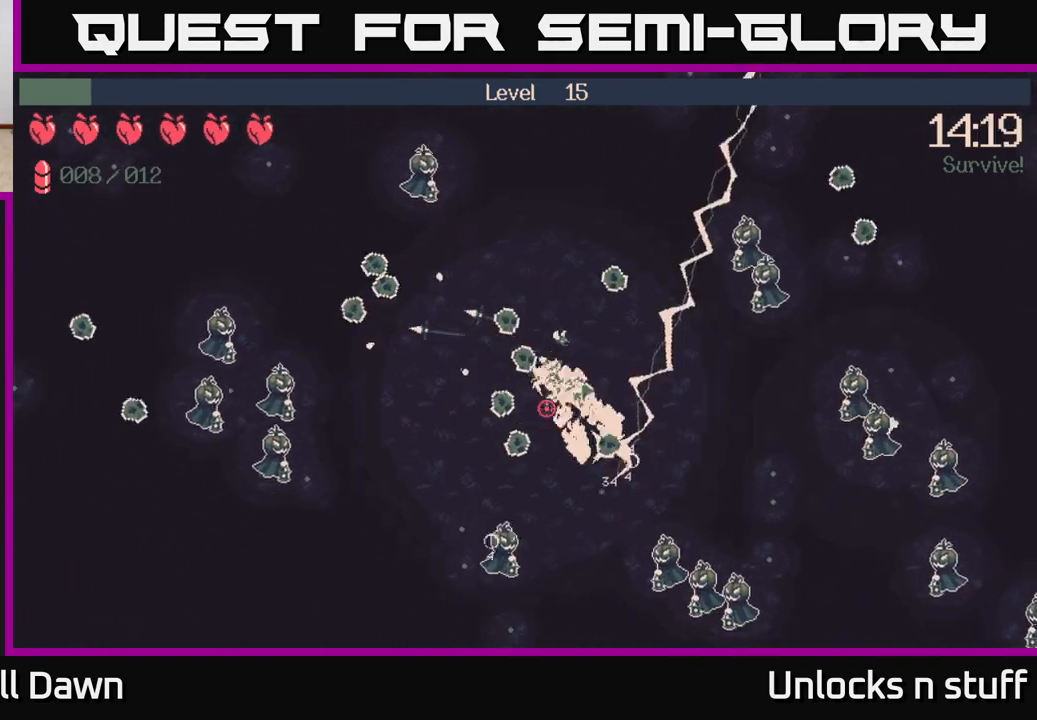
{"buttons": [], "left_stick": "down-left", "right_stick": "up-left", "events": [[333, "R2", "up"], [417, "right_stick", "up-left"]]}
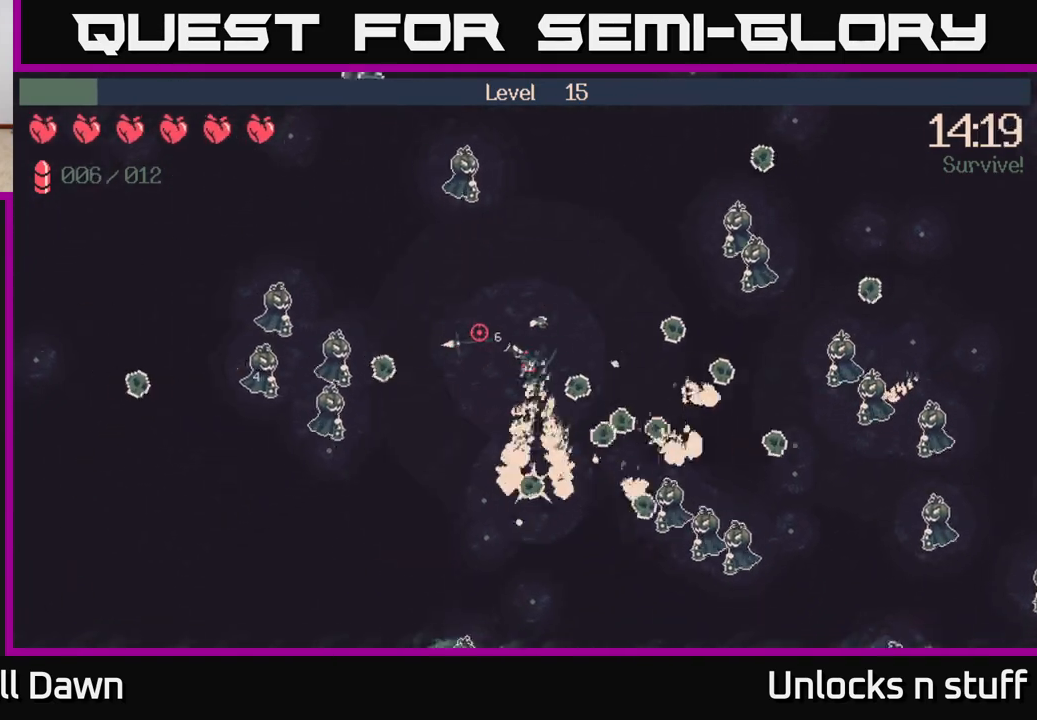
{"buttons": ["R2"], "left_stick": "down-left", "right_stick": "left", "events": [[150, "right_stick", "left"], [200, "R2", "down"]]}
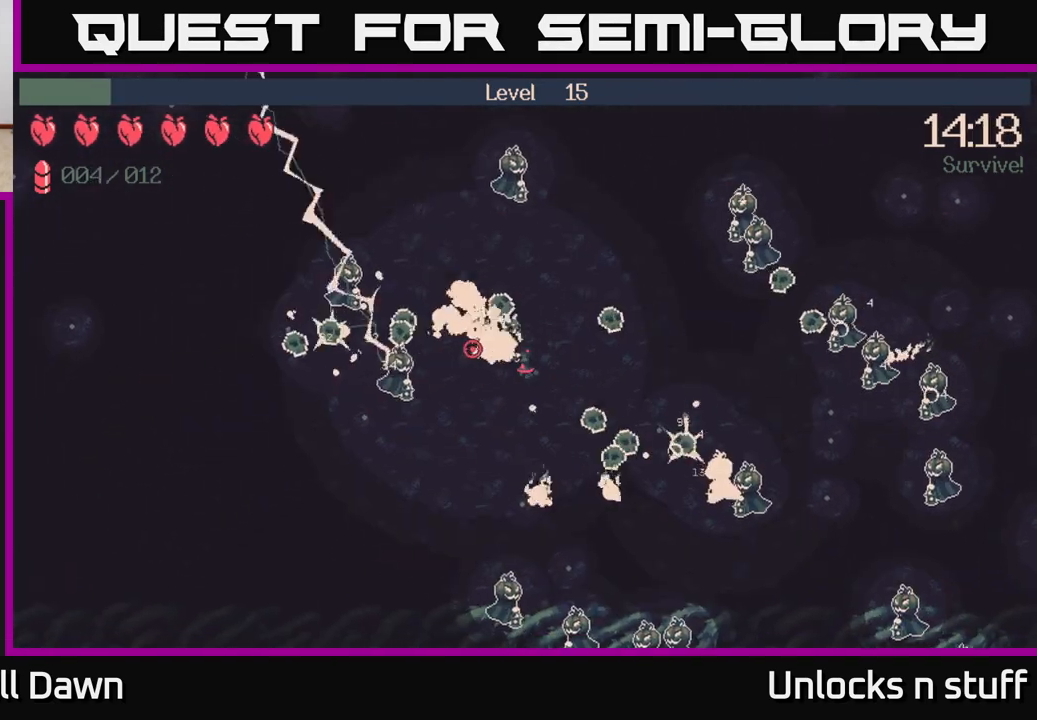
{"buttons": [], "left_stick": "down-left", "right_stick": "down-right", "events": [[283, "R2", "up"], [283, "right_stick", "up"], [317, "left_stick", "down-right"], [350, "right_stick", "right"], [433, "right_stick", "down-right"], [500, "left_stick", "down-left"]]}